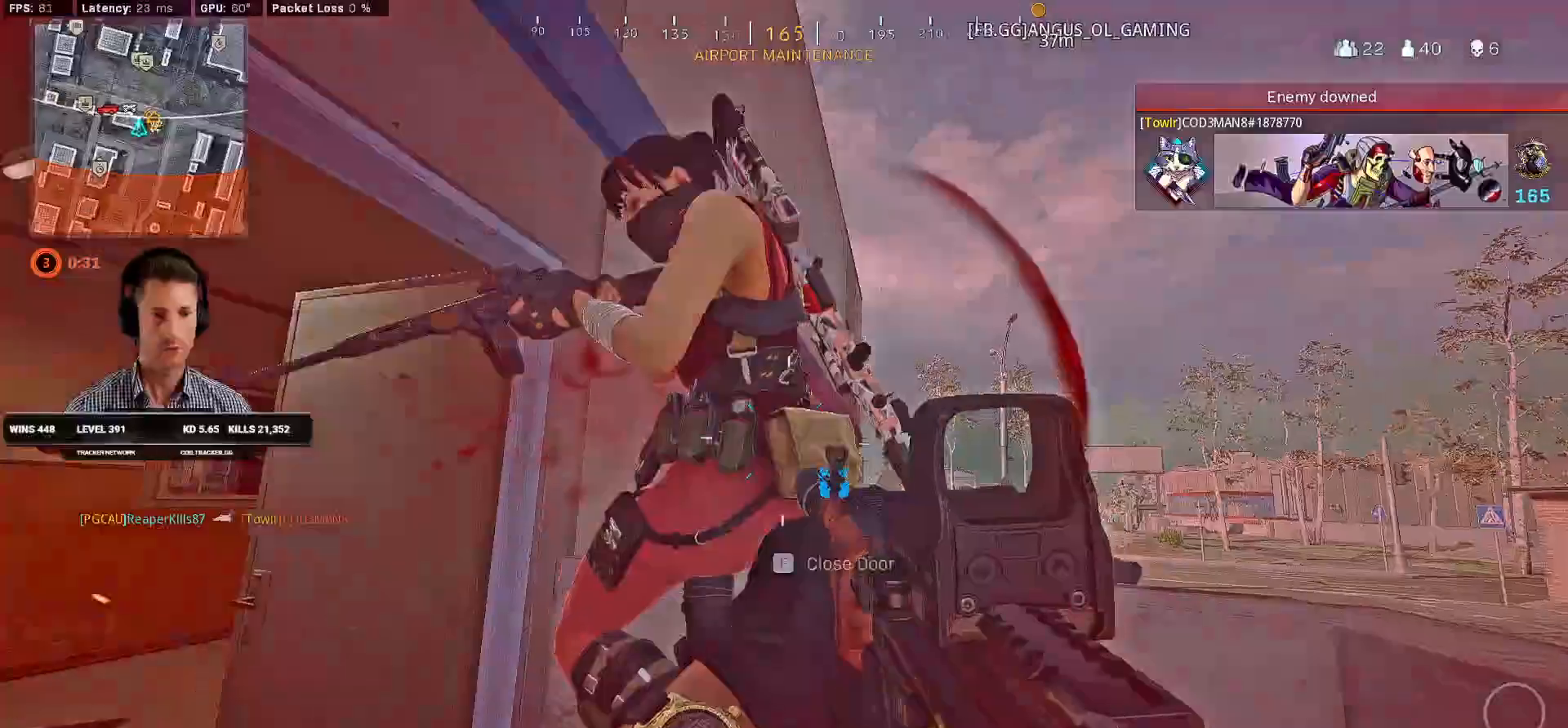
Gameplay with keyboard and mouse; each line is a JSON object with the keys and mouse buttons held at the frame after it. "events" lists presses ("down") and releases ("up") of "2", "3", "4", "a", "alt", "b", "c", "caps_lock", "ctrl", "d", "e", "f", "g", "q", "r", "s", "shift", "space", "t", "tab", "v", "w", "x", "z", "mouse_left", "mouse_wheel", "mouse_right", "mouse_mb4" and "mouse_mb5" between this image and that frame as [ms after this image, input, new state], when the widget could be followed in between. "mouse_left", "mouse_wheel", "mouse_right", "mouse_mb4", "mouse_mb5" = the "left", "wheel", "right", "mb4", "mb5" buttons of the "mouse" list. No other keys are recorded. "wheel" means that the mouse wheel is clicked or scrolled. Mouse movement is not recorded. Not read: 1 5.
{"keys": ["a", "s"], "mouse": ["left"], "events": [[34, "space", "down"], [84, "a", "down"], [100, "d", "up"], [150, "space", "up"]]}
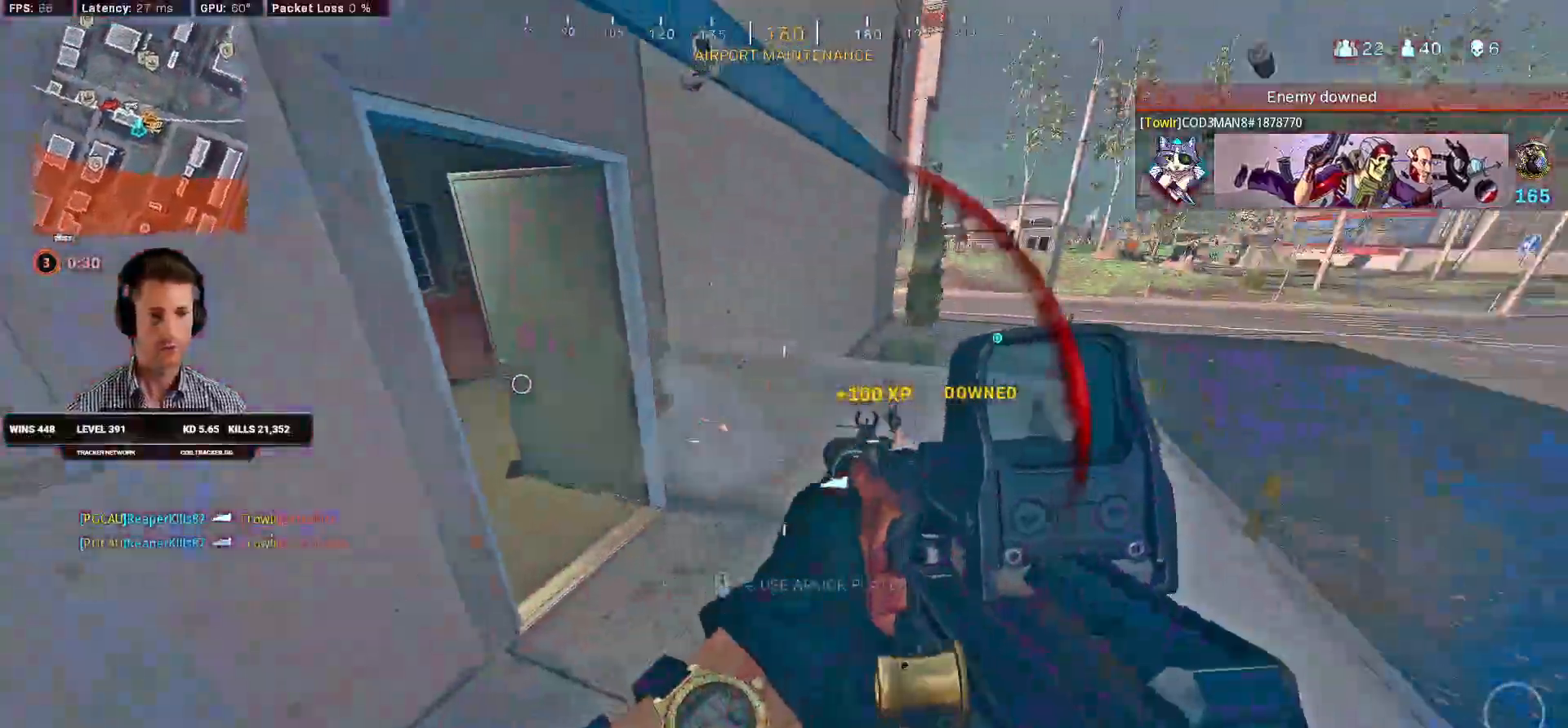
{"keys": ["w"], "mouse": ["left", "right"], "events": [[67, "space", "down"], [134, "space", "up"], [167, "s", "up"], [267, "mouse_right", "down"], [267, "w", "down"], [450, "a", "up"]]}
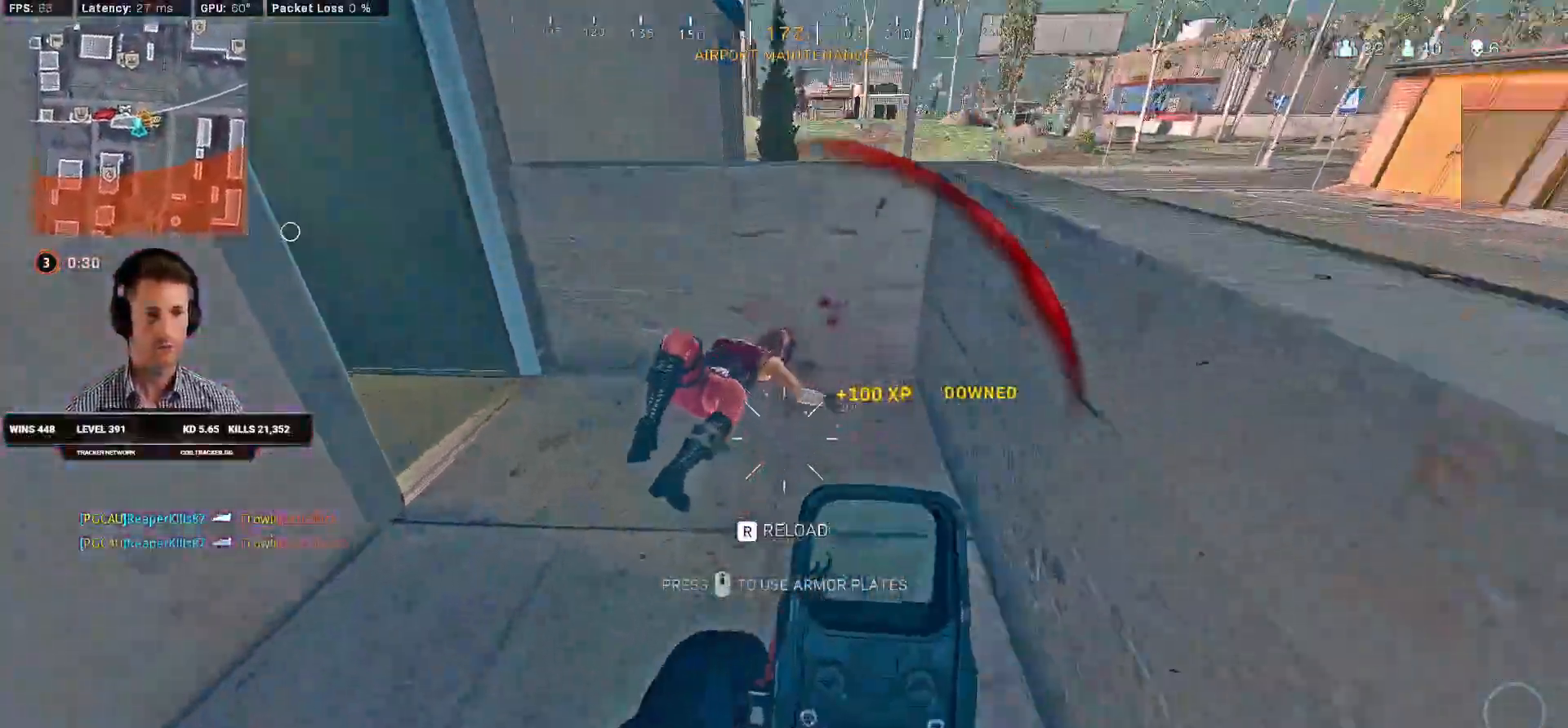
{"keys": ["e", "shift", "w"], "mouse": [], "events": [[384, "mouse_right", "up"], [400, "e", "down"], [400, "mouse_left", "up"], [400, "shift", "down"]]}
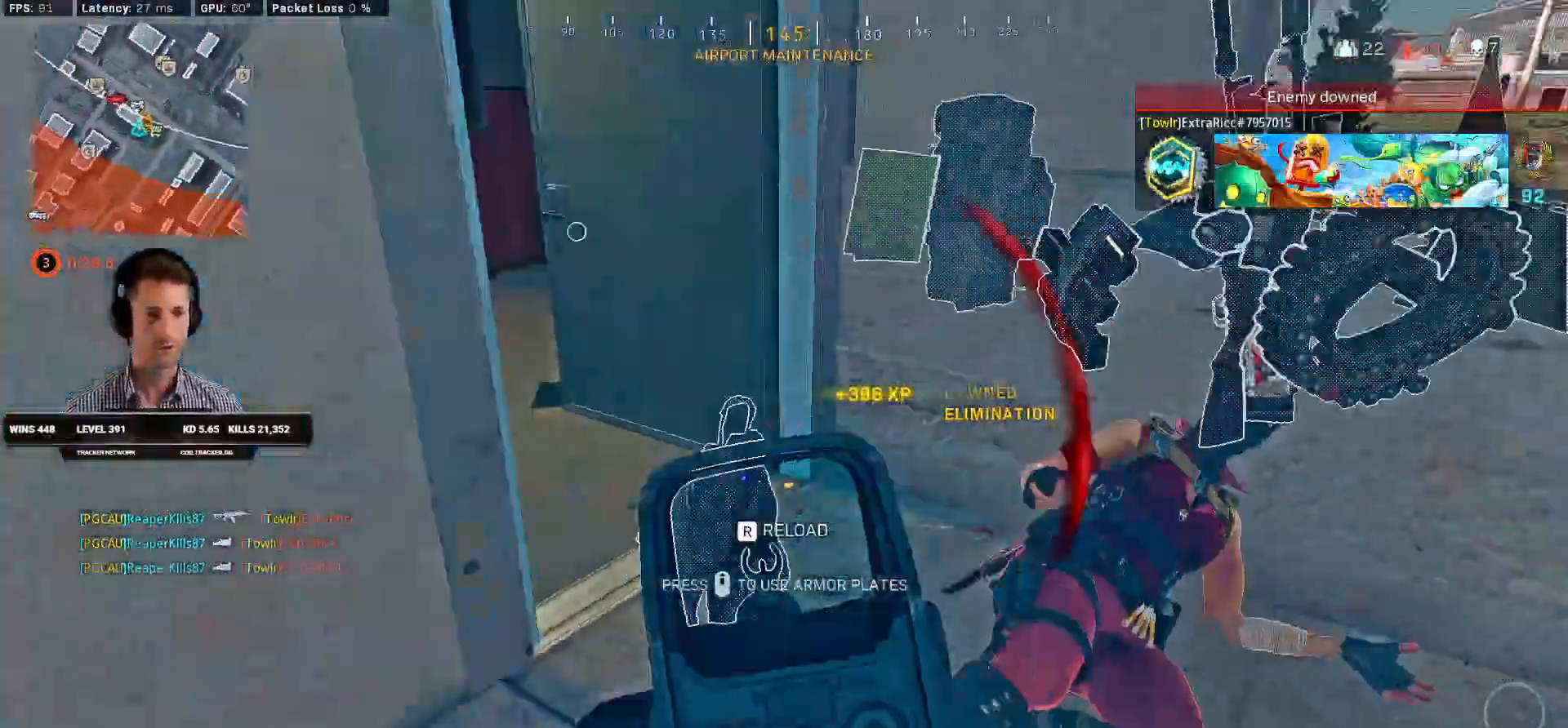
{"keys": ["shift", "w"], "mouse": [], "events": [[34, "e", "up"], [284, "a", "down"], [484, "a", "up"]]}
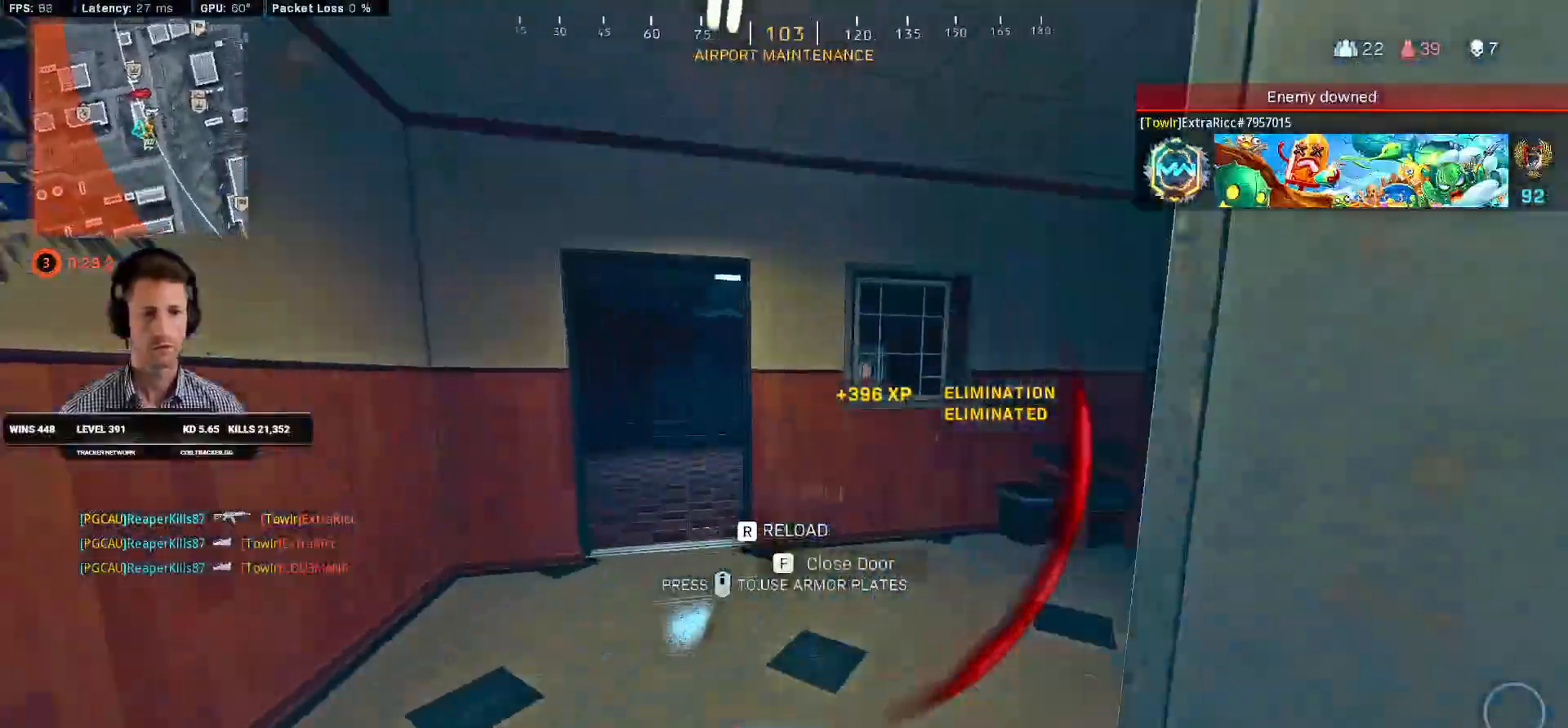
{"keys": ["d", "shift", "w"], "mouse": [], "events": [[134, "d", "down"]]}
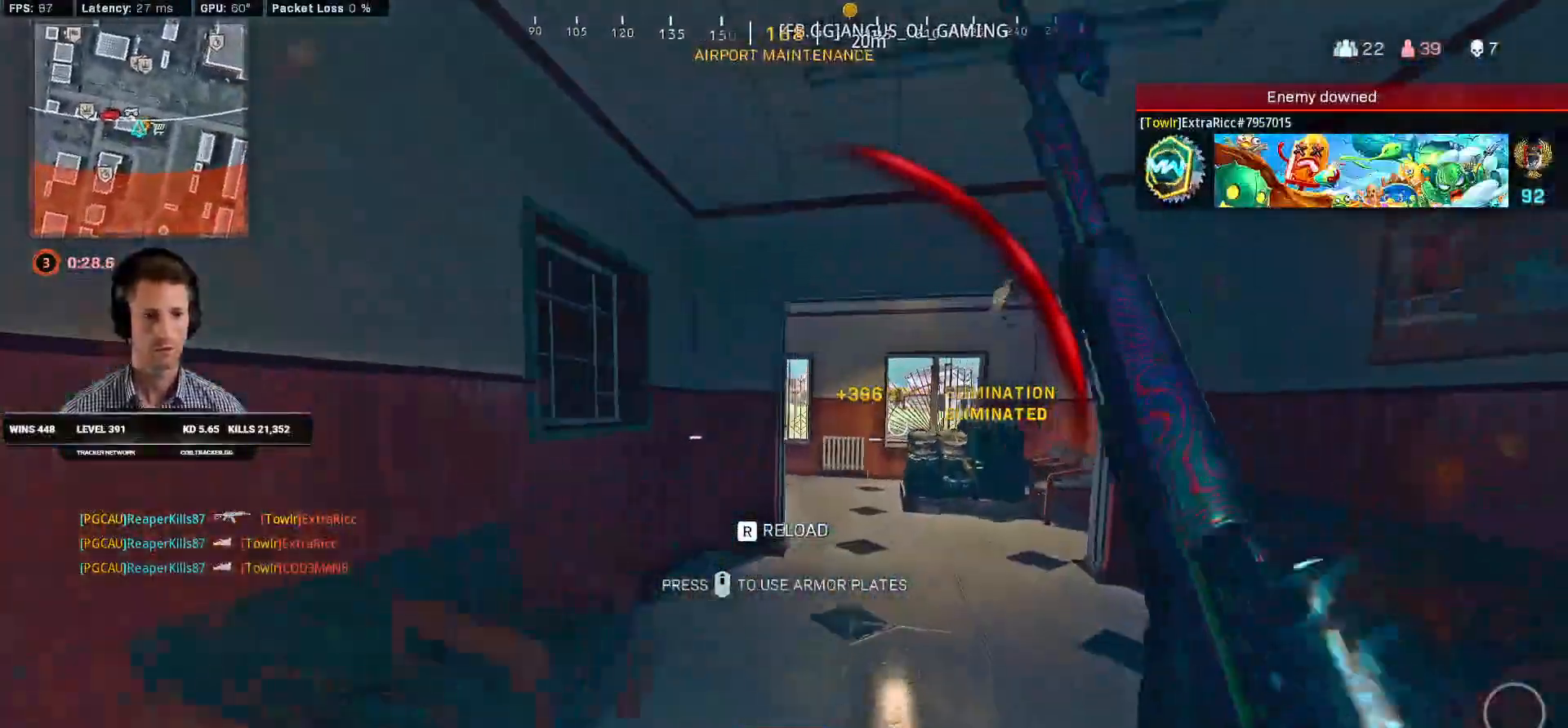
{"keys": ["shift", "w"], "mouse": [], "events": [[250, "d", "up"]]}
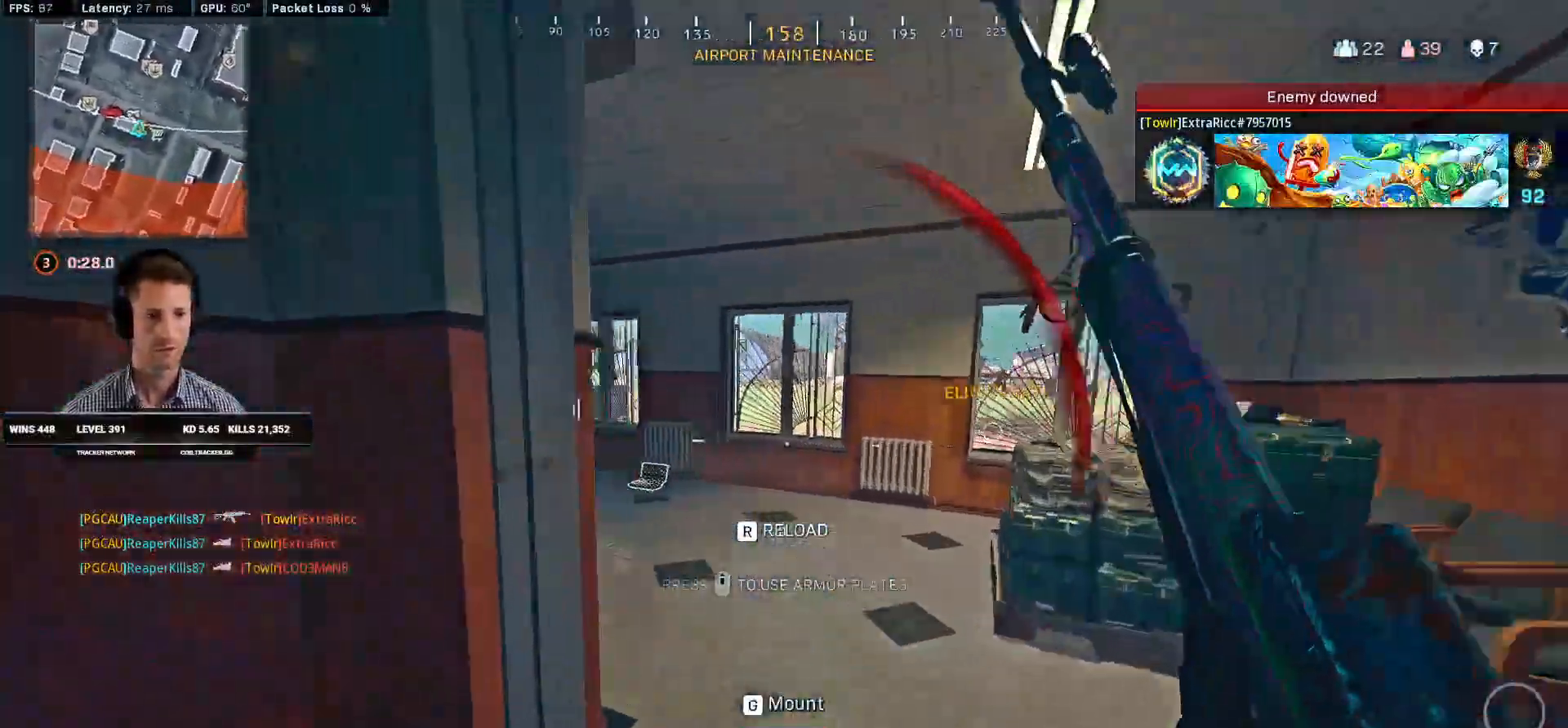
{"keys": ["shift", "w"], "mouse": [], "events": [[17, "c", "down"], [67, "shift", "up"], [100, "c", "up"], [100, "w", "up"], [150, "c", "down"], [167, "w", "down"], [184, "space", "down"], [200, "shift", "down"], [250, "c", "up"], [284, "space", "up"]]}
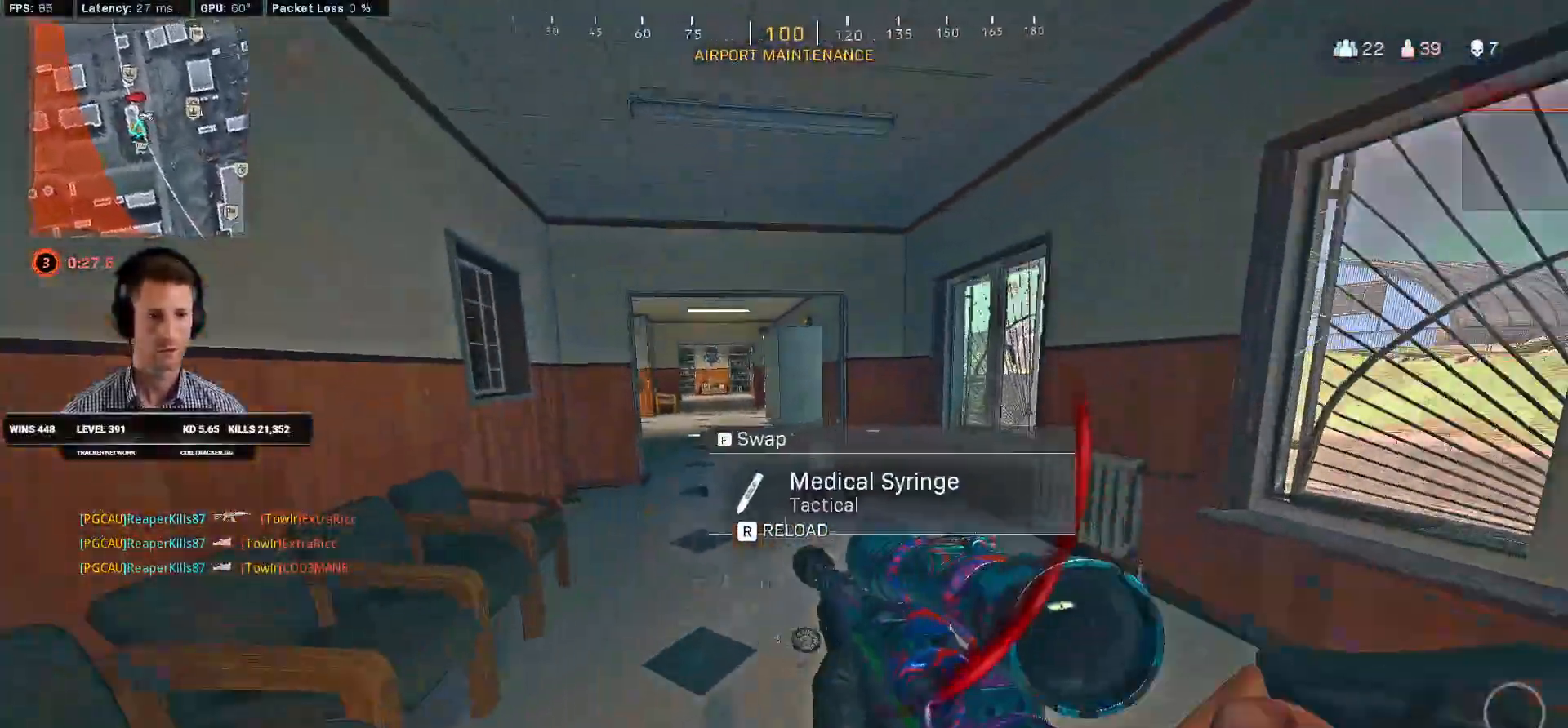
{"keys": ["shift", "w"], "mouse": [], "events": []}
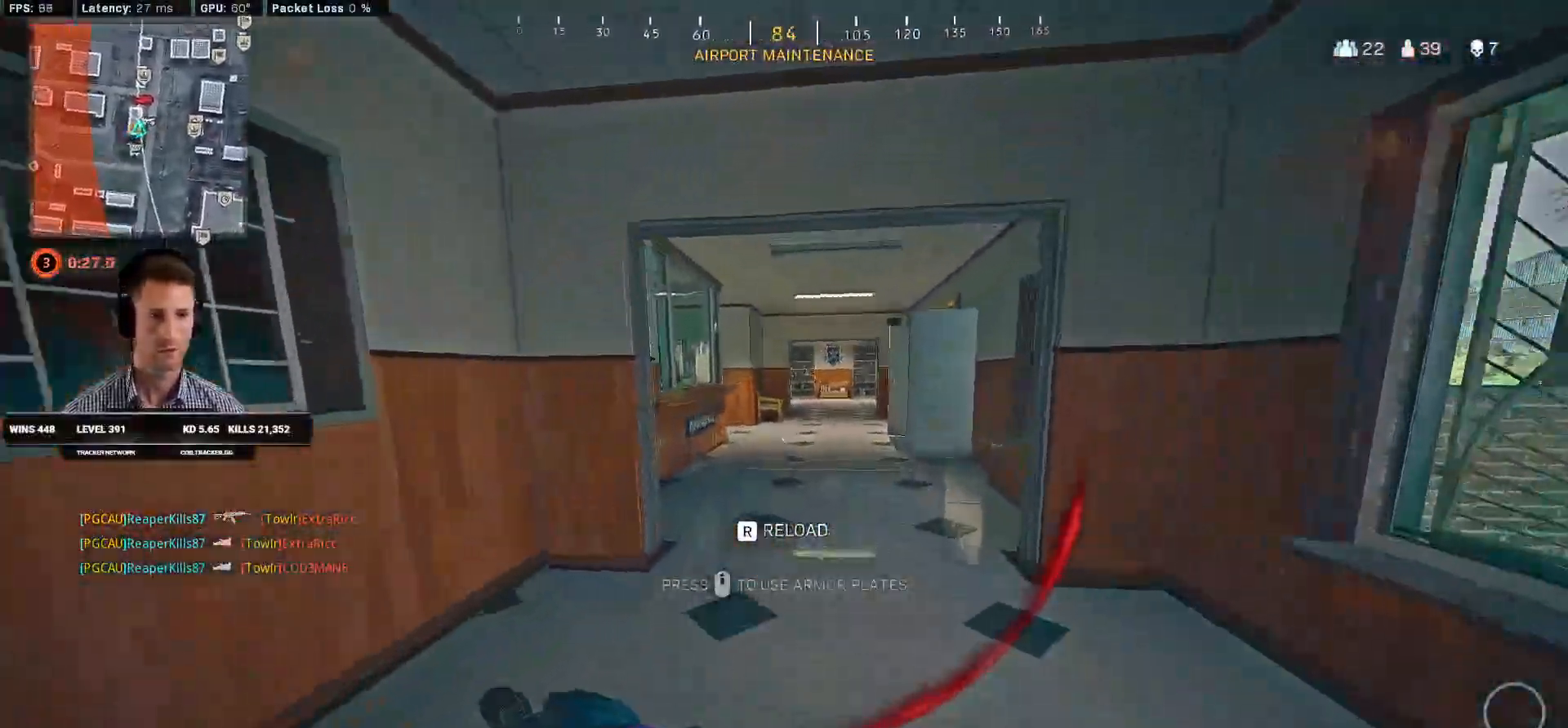
{"keys": ["c", "space", "w"], "mouse": [], "events": [[334, "c", "down"], [384, "c", "up"], [384, "shift", "up"], [467, "c", "down"], [500, "space", "down"]]}